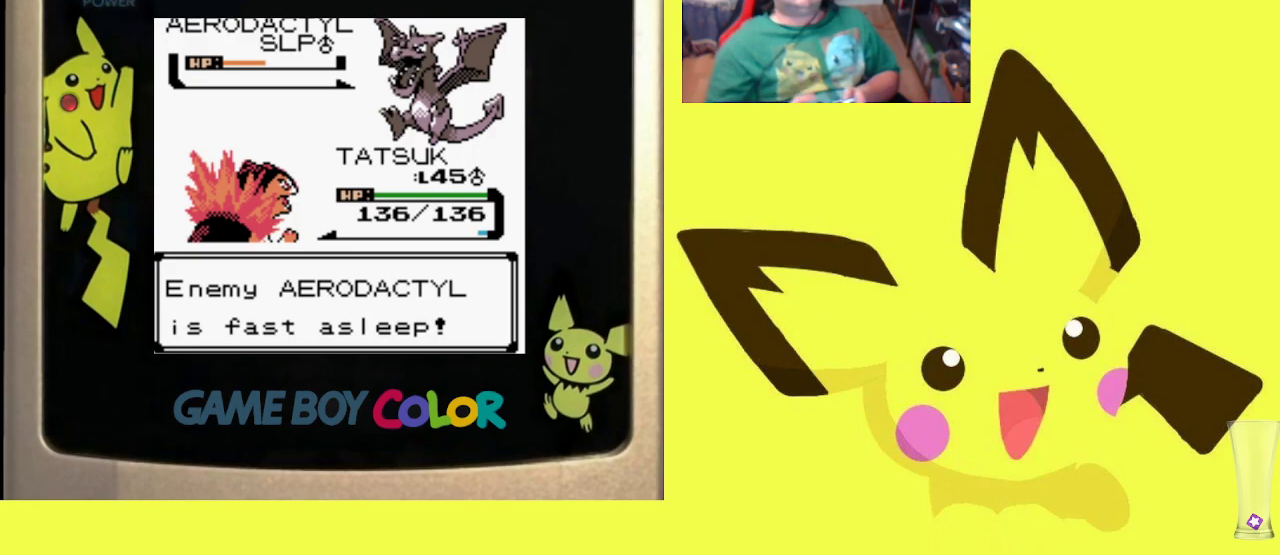
Gameplay with a controller (PlayStation layout); each line is a JSON object with the inputs held at the frame after it. "events" lists button and stick changes between this image and that frame as [ms after this image, input, new state], when the widget could be followed in between. Not read: left_stick right_stick.
{"buttons": [], "events": []}
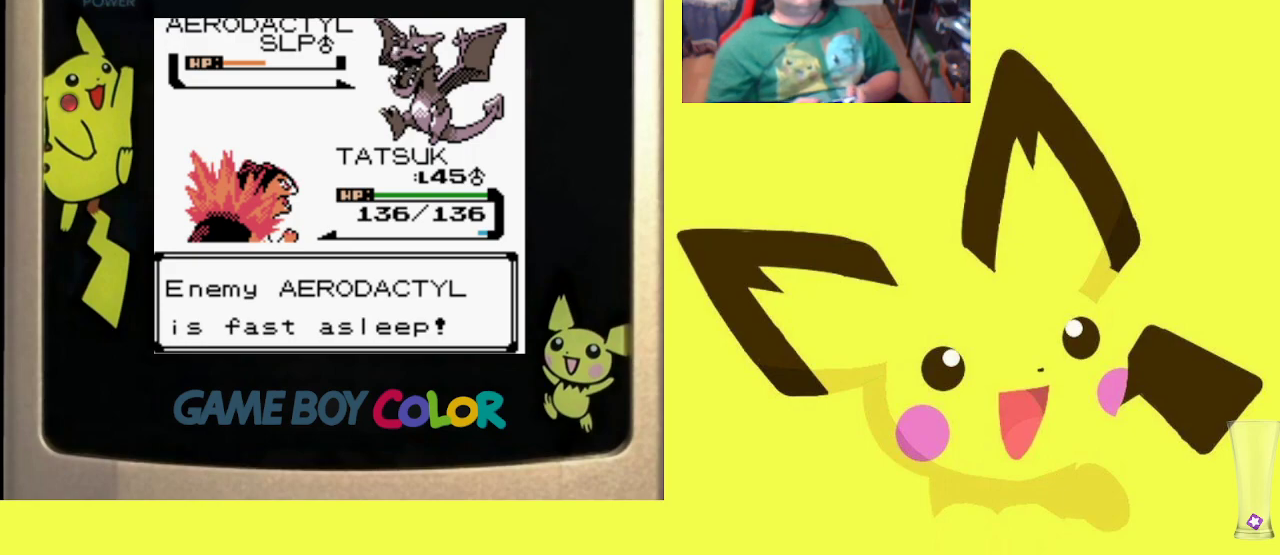
{"buttons": [], "events": []}
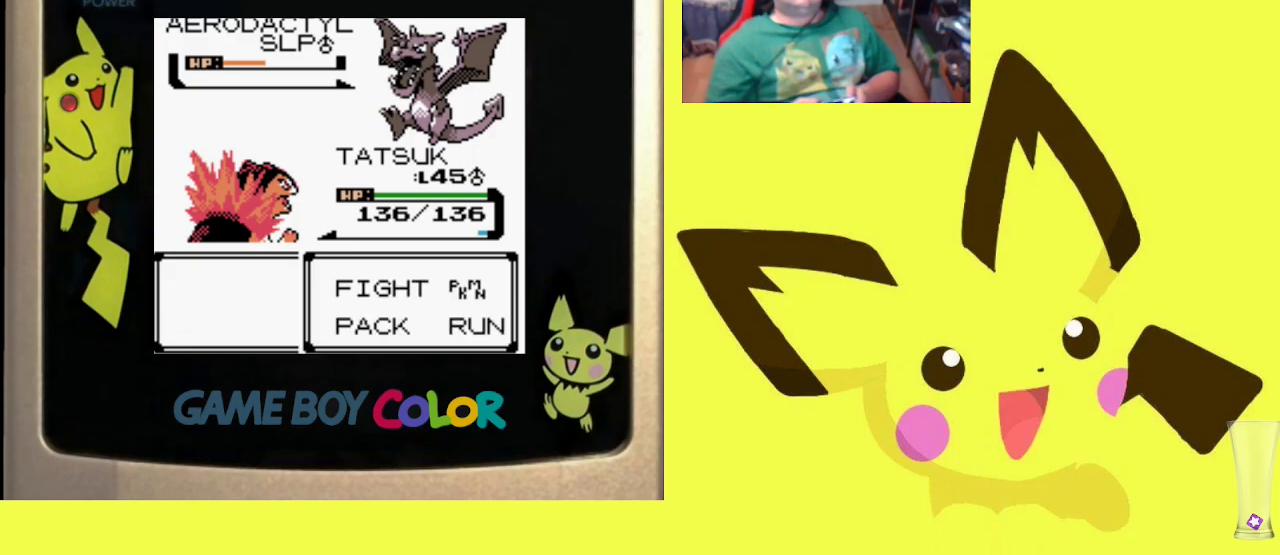
{"buttons": ["CIRCLE"], "events": [[283, "DPAD_UP", "down"], [417, "CIRCLE", "down"], [417, "DPAD_UP", "up"]]}
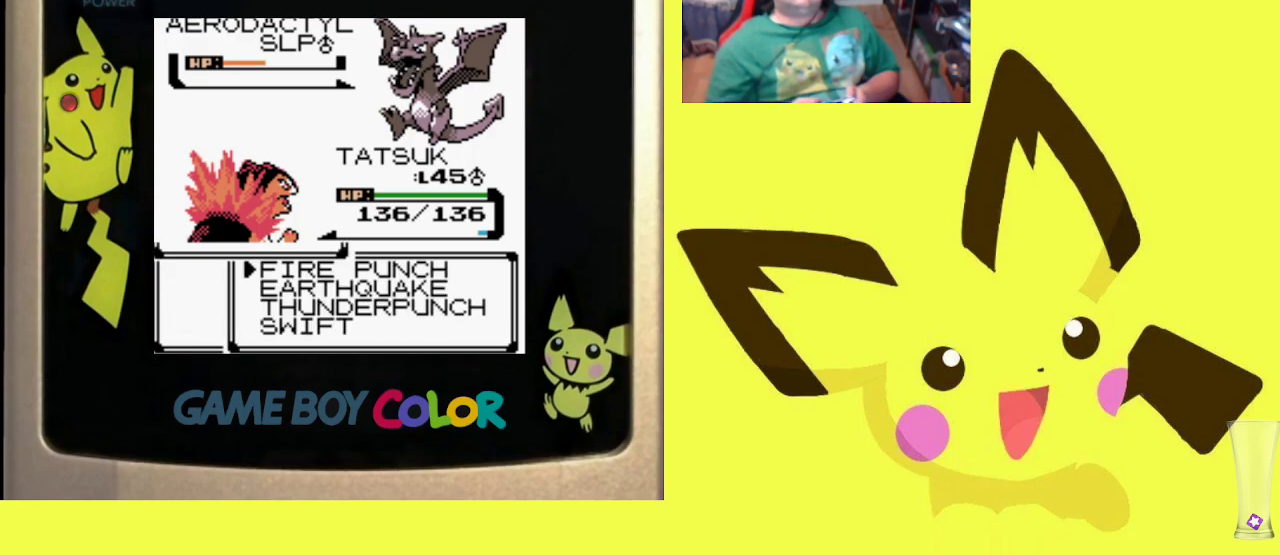
{"buttons": ["CIRCLE"], "events": [[67, "CIRCLE", "up"], [167, "DPAD_DOWN", "down"], [233, "DPAD_DOWN", "up"], [350, "DPAD_DOWN", "down"], [417, "DPAD_DOWN", "up"], [500, "CIRCLE", "down"]]}
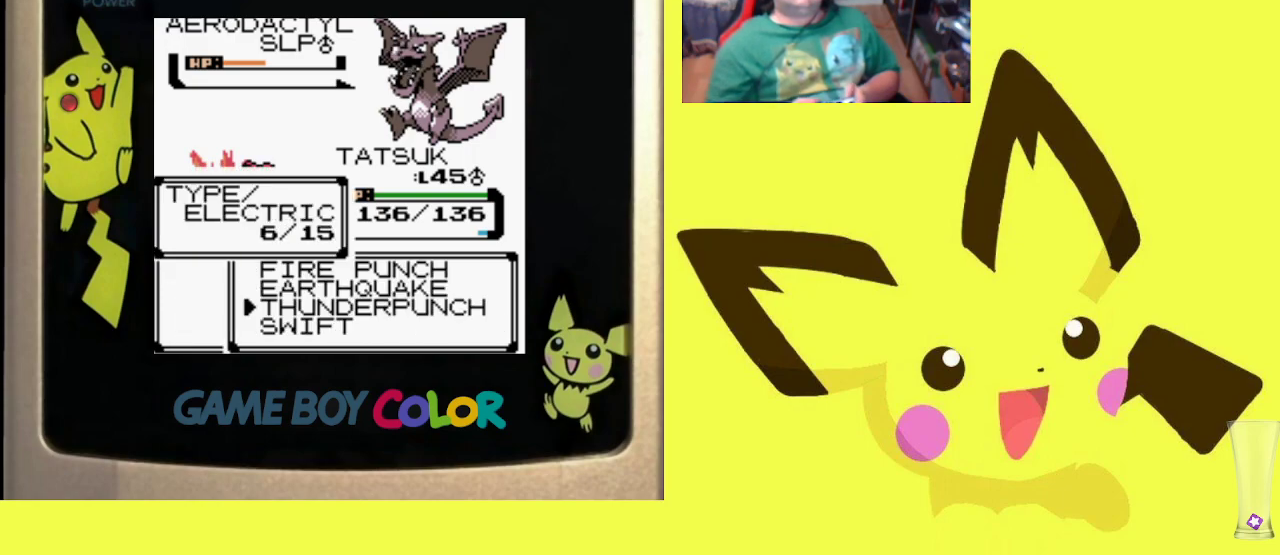
{"buttons": [], "events": [[133, "CIRCLE", "up"]]}
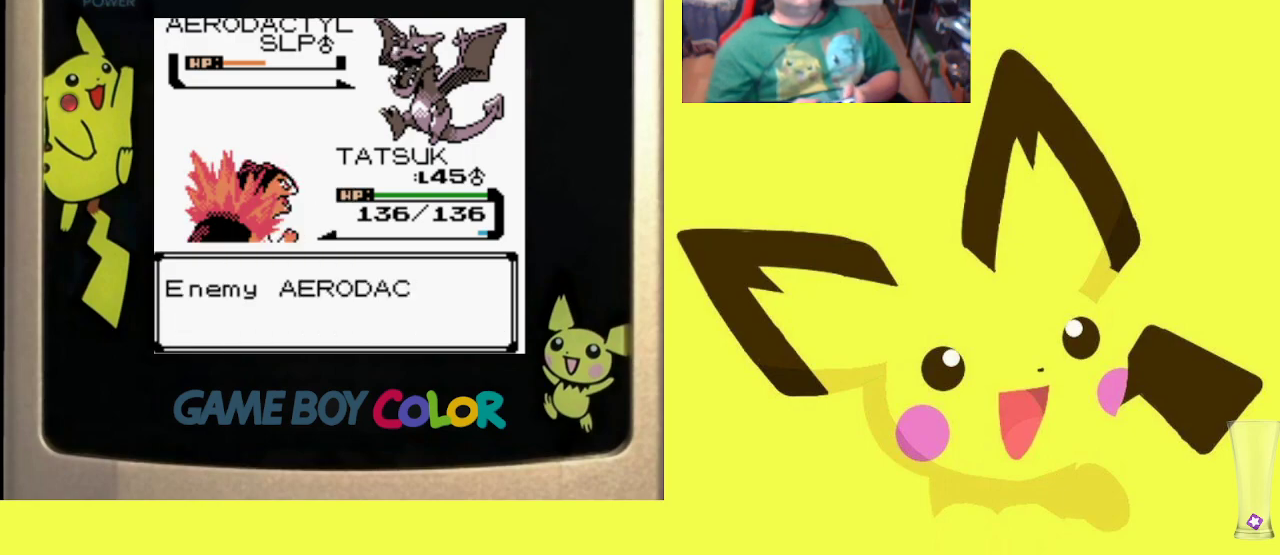
{"buttons": [], "events": []}
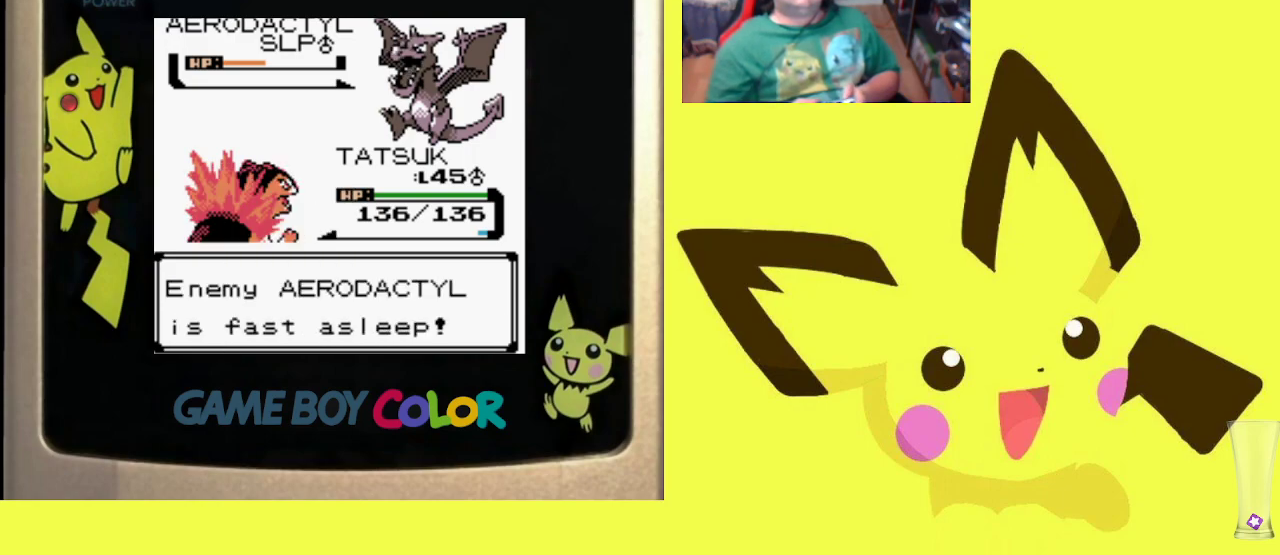
{"buttons": ["CIRCLE"], "events": [[33, "CIRCLE", "down"], [183, "CIRCLE", "up"], [500, "CIRCLE", "down"]]}
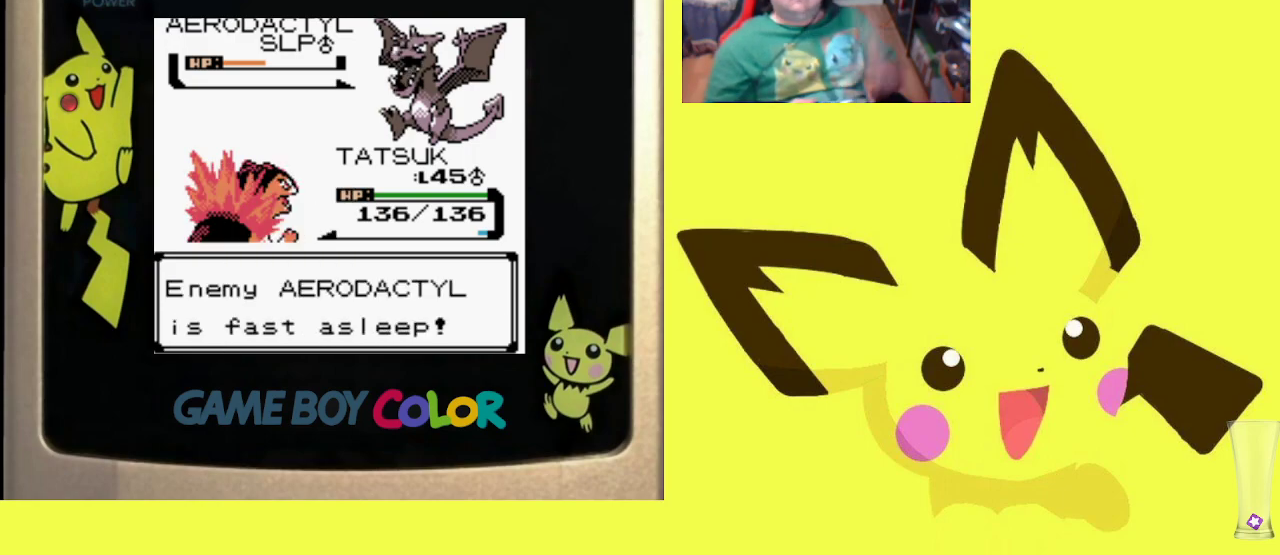
{"buttons": [], "events": [[117, "CIRCLE", "up"]]}
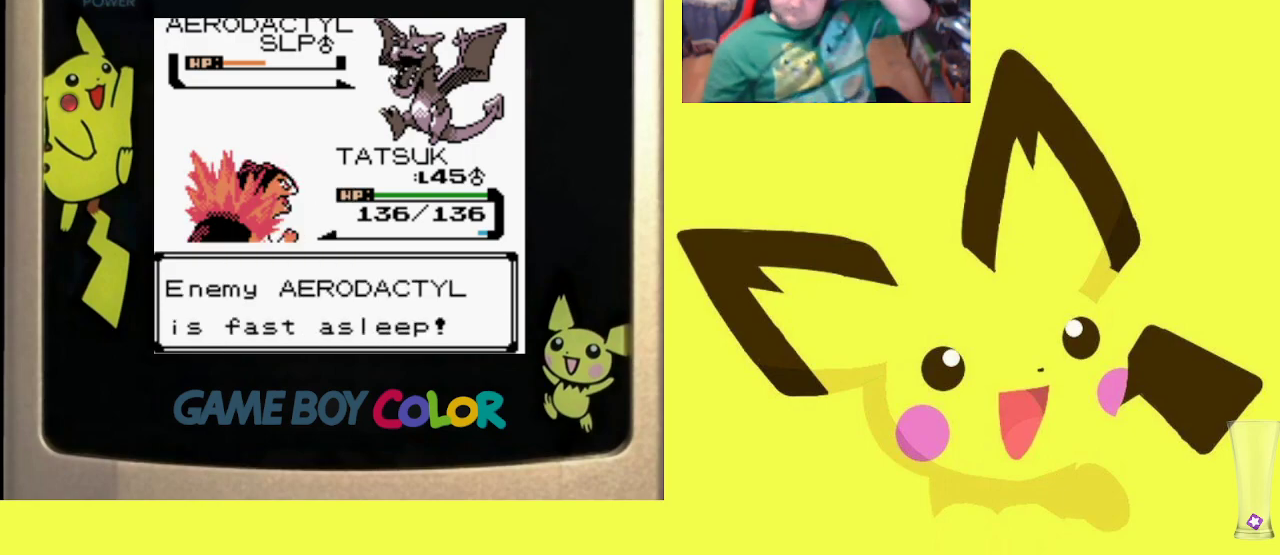
{"buttons": [], "events": [[83, "CIRCLE", "down"], [200, "CIRCLE", "up"], [367, "CIRCLE", "down"], [417, "CIRCLE", "up"]]}
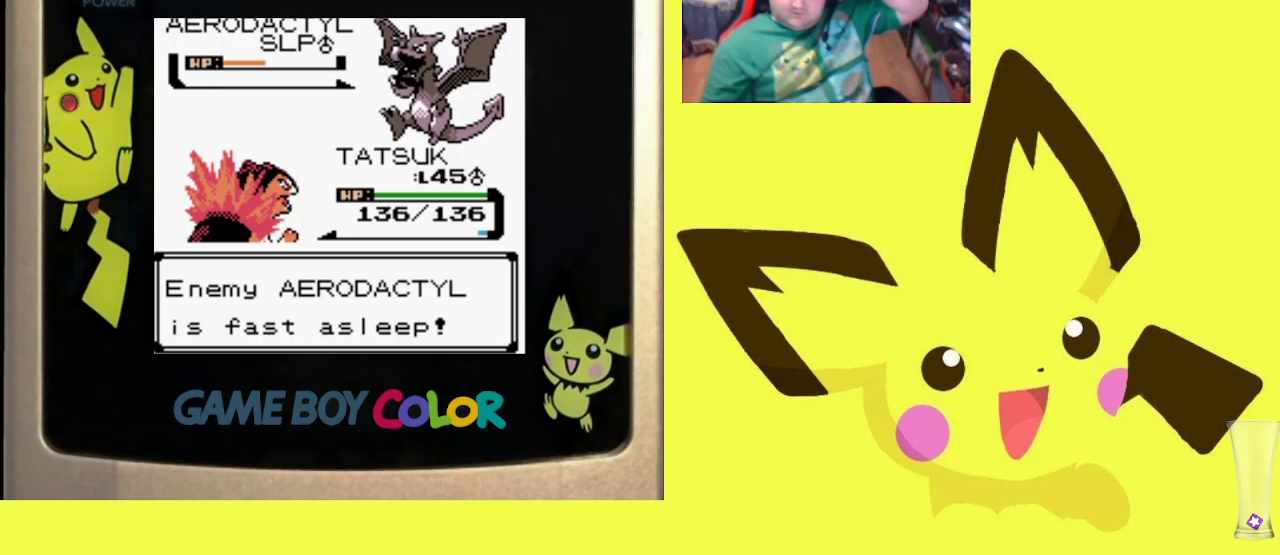
{"buttons": ["CIRCLE"], "events": [[250, "CIRCLE", "down"], [367, "CIRCLE", "up"], [500, "CIRCLE", "down"]]}
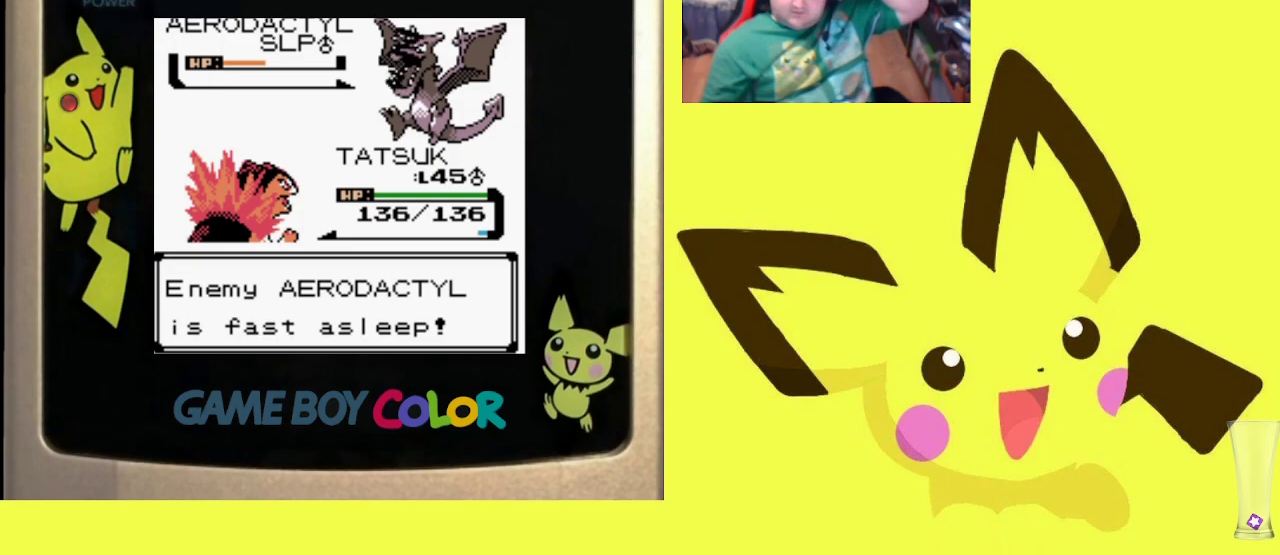
{"buttons": [], "events": [[83, "CIRCLE", "up"], [250, "CIRCLE", "down"], [317, "CIRCLE", "up"]]}
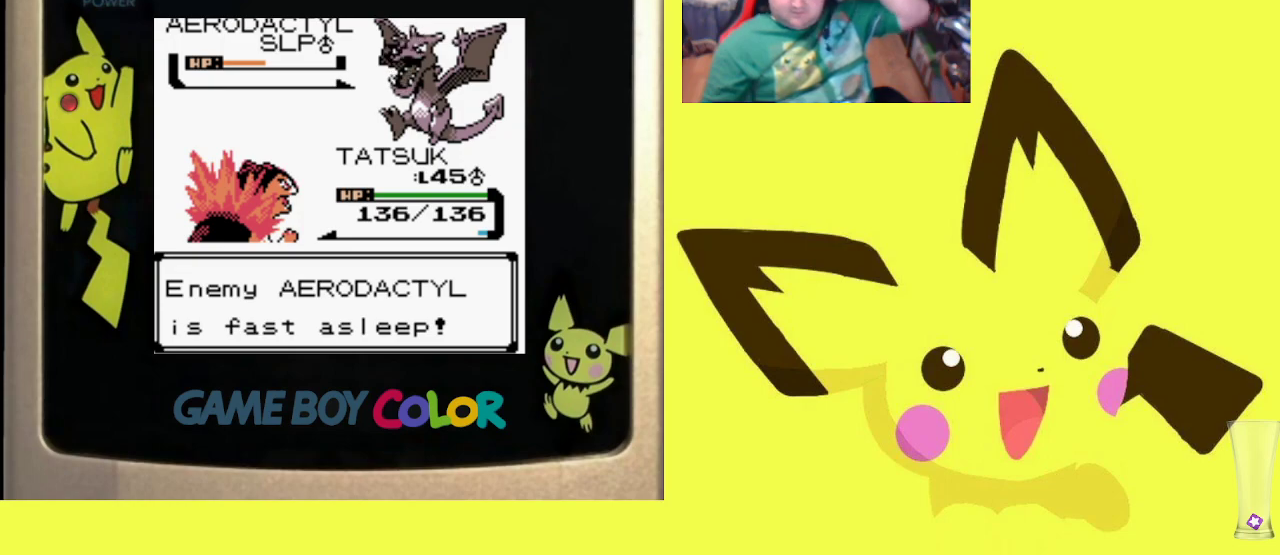
{"buttons": ["CIRCLE"], "events": [[33, "CIRCLE", "down"], [100, "CIRCLE", "up"], [200, "CIRCLE", "down"], [317, "CIRCLE", "up"], [383, "CIRCLE", "down"]]}
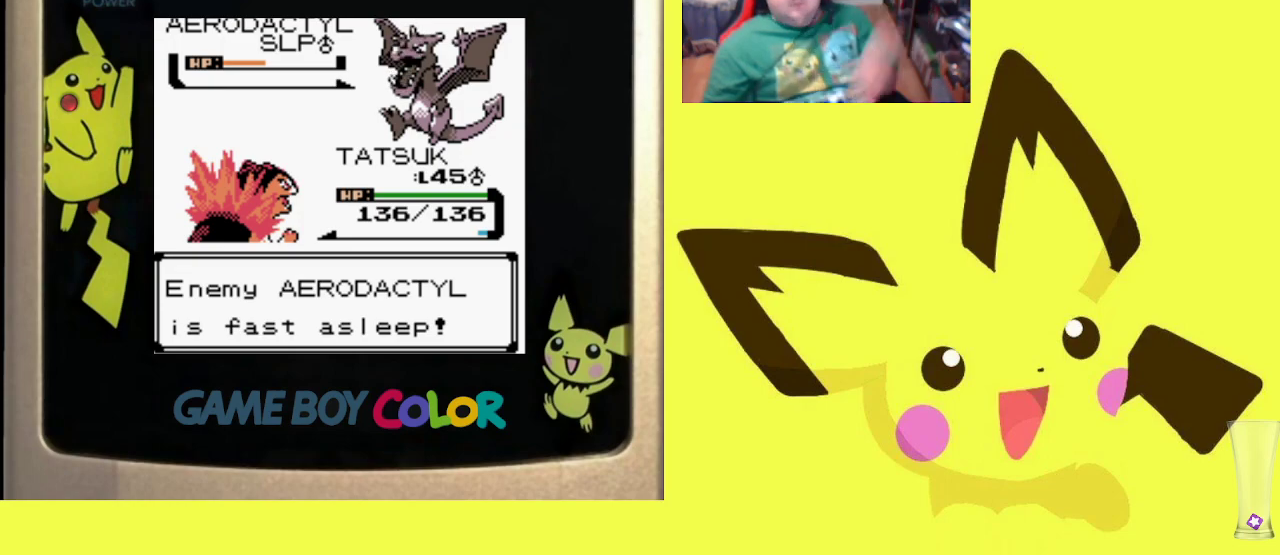
{"buttons": ["CIRCLE"], "events": [[50, "CIRCLE", "up"], [100, "CIRCLE", "down"], [233, "CIRCLE", "up"], [300, "CIRCLE", "down"], [417, "CIRCLE", "up"], [500, "CIRCLE", "down"]]}
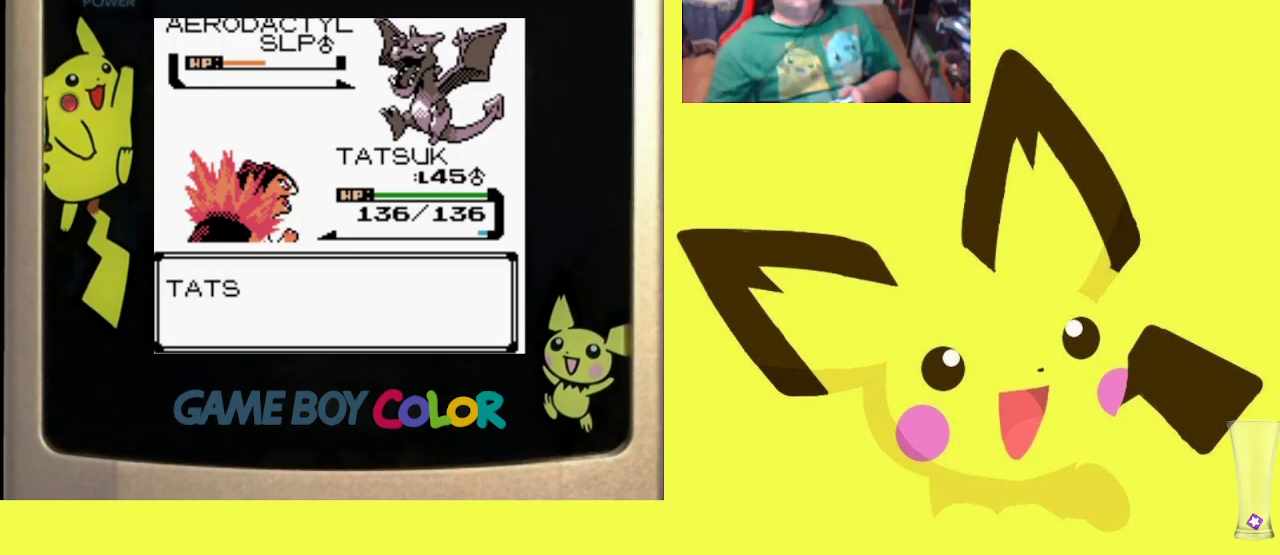
{"buttons": [], "events": [[100, "CIRCLE", "up"], [183, "CIRCLE", "down"], [283, "CIRCLE", "up"], [367, "CIRCLE", "down"], [467, "CIRCLE", "up"]]}
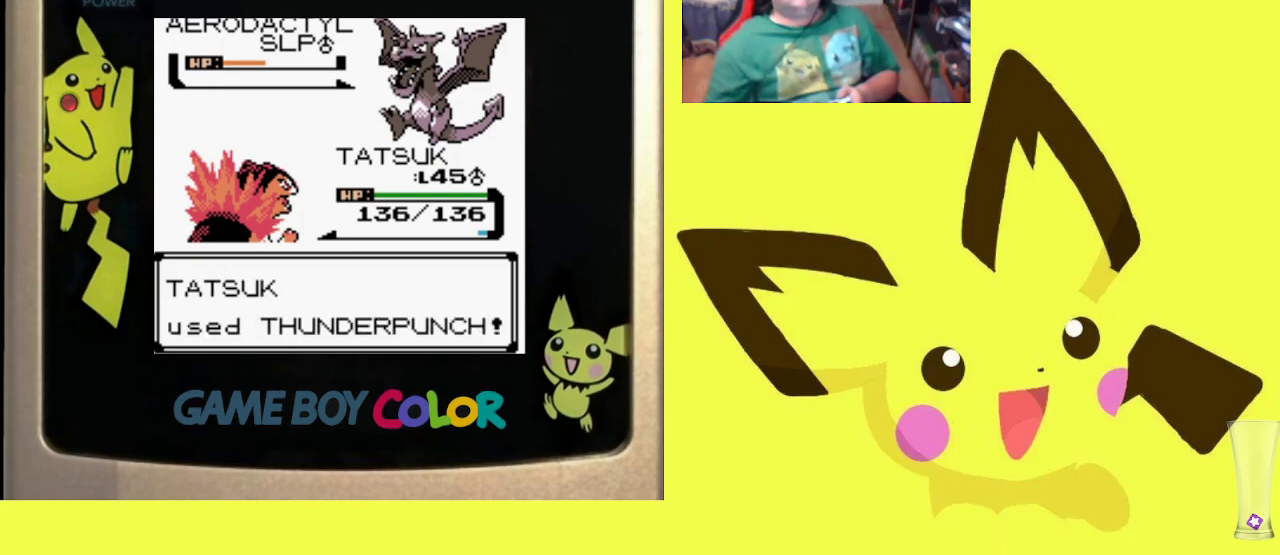
{"buttons": ["CIRCLE"], "events": [[67, "CIRCLE", "down"], [167, "CIRCLE", "up"], [283, "CIRCLE", "down"], [400, "CIRCLE", "up"], [500, "CIRCLE", "down"]]}
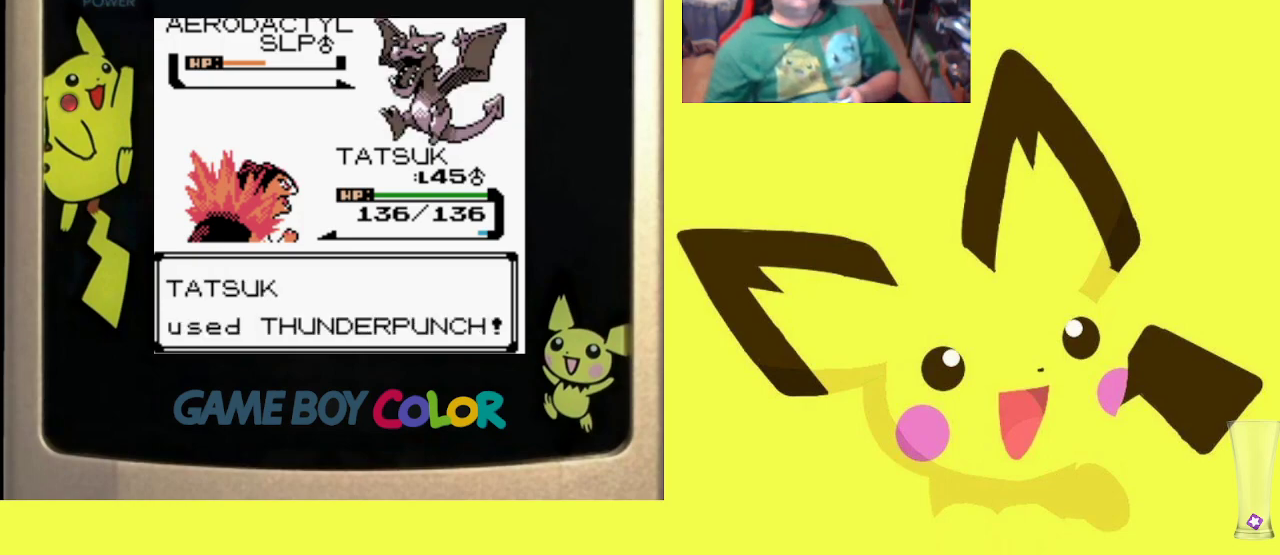
{"buttons": ["CIRCLE"], "events": [[117, "CIRCLE", "up"], [267, "CIRCLE", "down"], [367, "CIRCLE", "up"], [467, "CIRCLE", "down"]]}
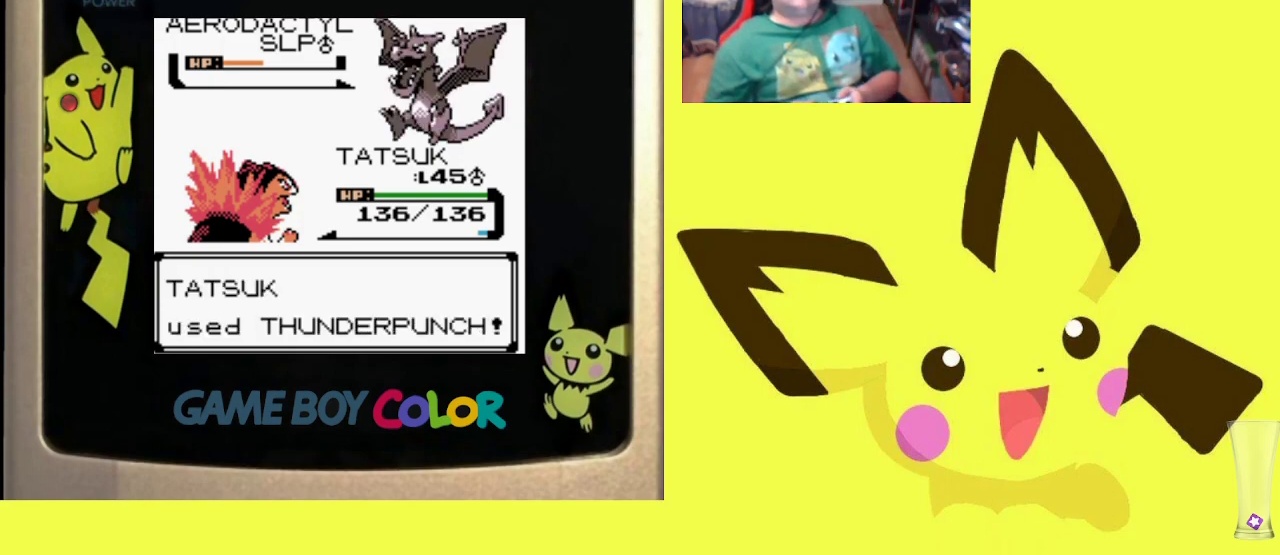
{"buttons": ["CIRCLE"], "events": [[83, "CIRCLE", "up"], [233, "CIRCLE", "down"], [317, "CIRCLE", "up"], [433, "CIRCLE", "down"]]}
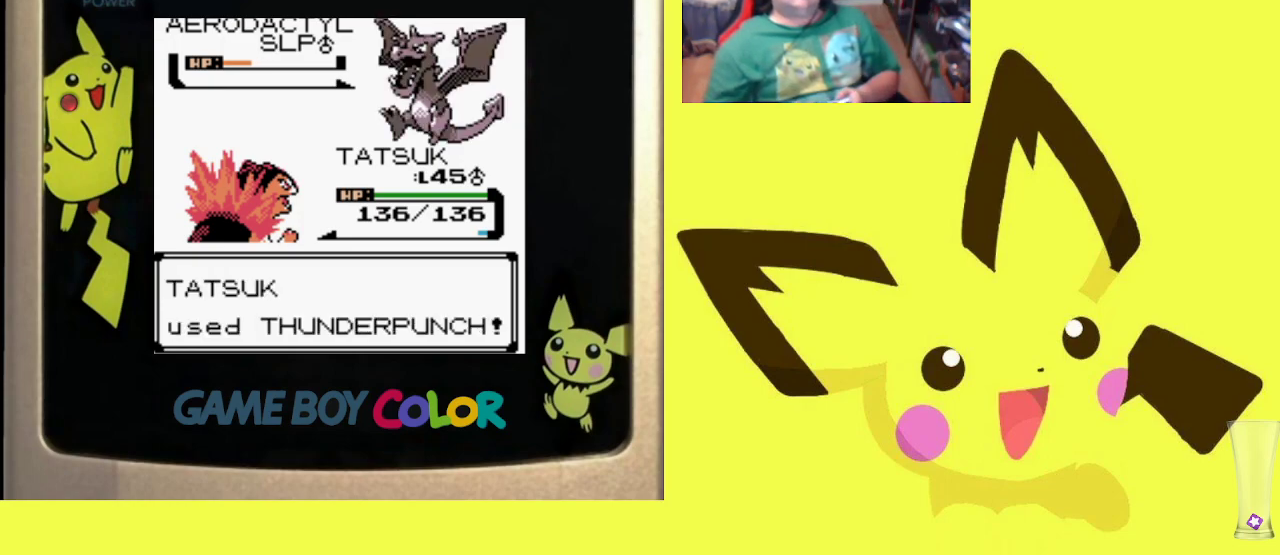
{"buttons": [], "events": [[33, "CIRCLE", "up"], [383, "CIRCLE", "down"], [467, "CIRCLE", "up"]]}
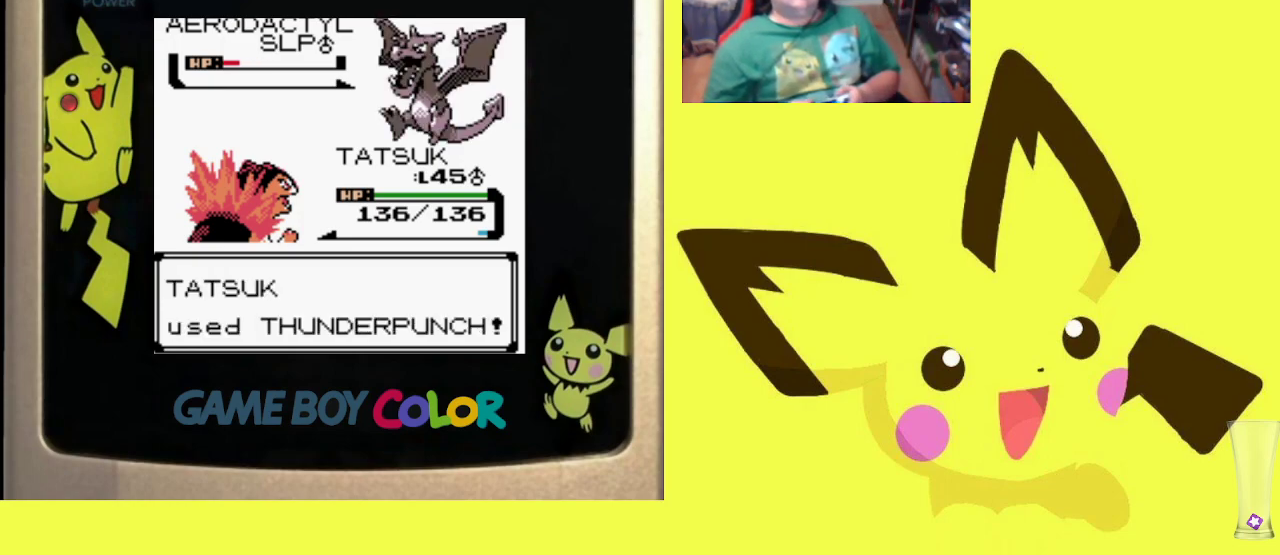
{"buttons": [], "events": [[167, "CIRCLE", "down"], [233, "CIRCLE", "up"], [333, "CIRCLE", "down"], [433, "CIRCLE", "up"]]}
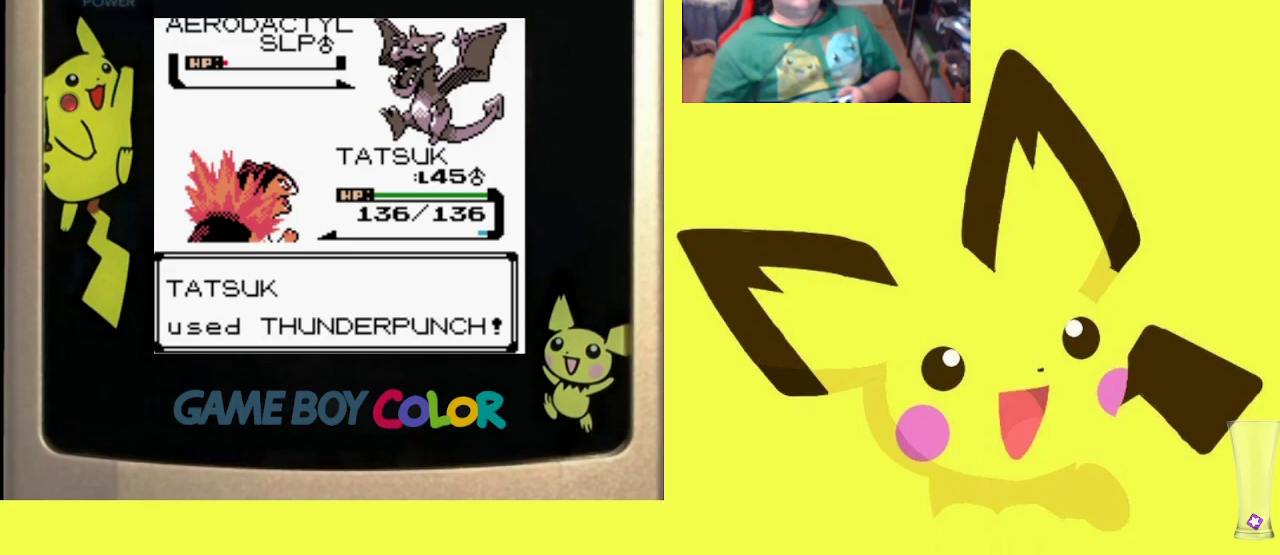
{"buttons": ["CIRCLE"], "events": [[83, "CIRCLE", "down"], [167, "CIRCLE", "up"], [283, "CIRCLE", "down"], [367, "CIRCLE", "up"], [467, "CIRCLE", "down"]]}
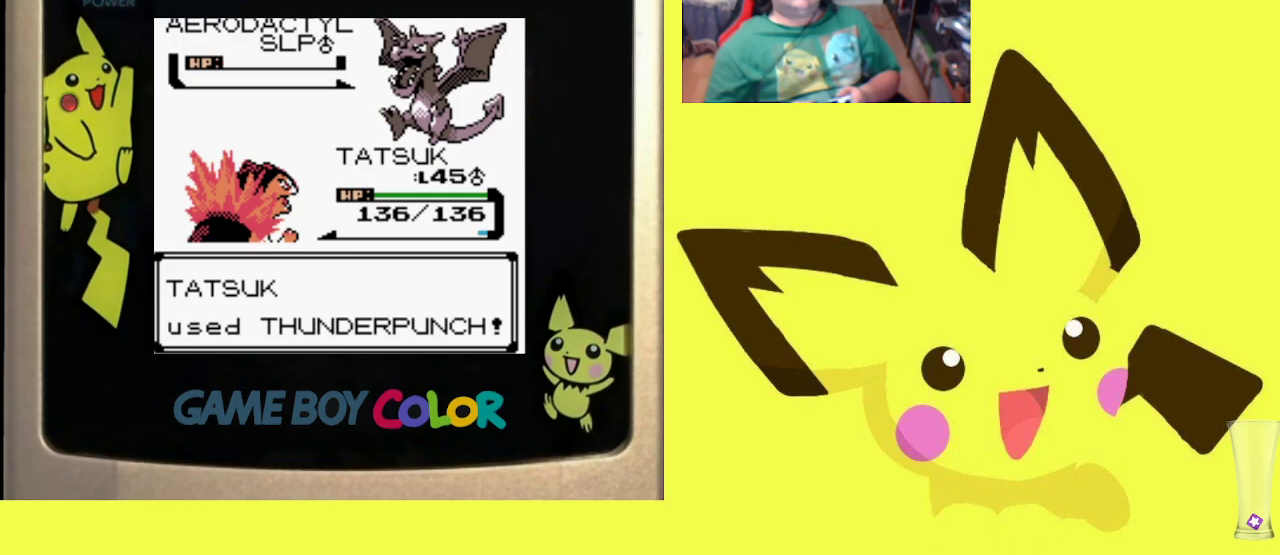
{"buttons": [], "events": [[67, "CIRCLE", "up"], [150, "CIRCLE", "down"], [267, "CIRCLE", "up"], [350, "CIRCLE", "down"], [450, "CIRCLE", "up"]]}
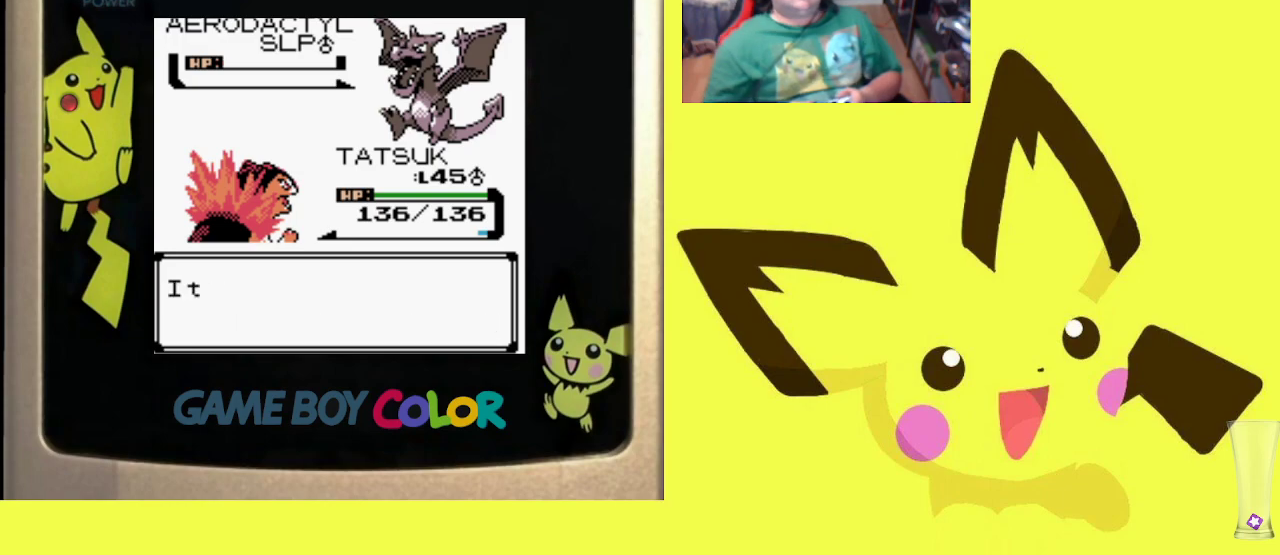
{"buttons": ["CIRCLE"], "events": [[50, "CIRCLE", "down"], [150, "CIRCLE", "up"], [233, "CIRCLE", "down"], [333, "CIRCLE", "up"], [417, "CIRCLE", "down"]]}
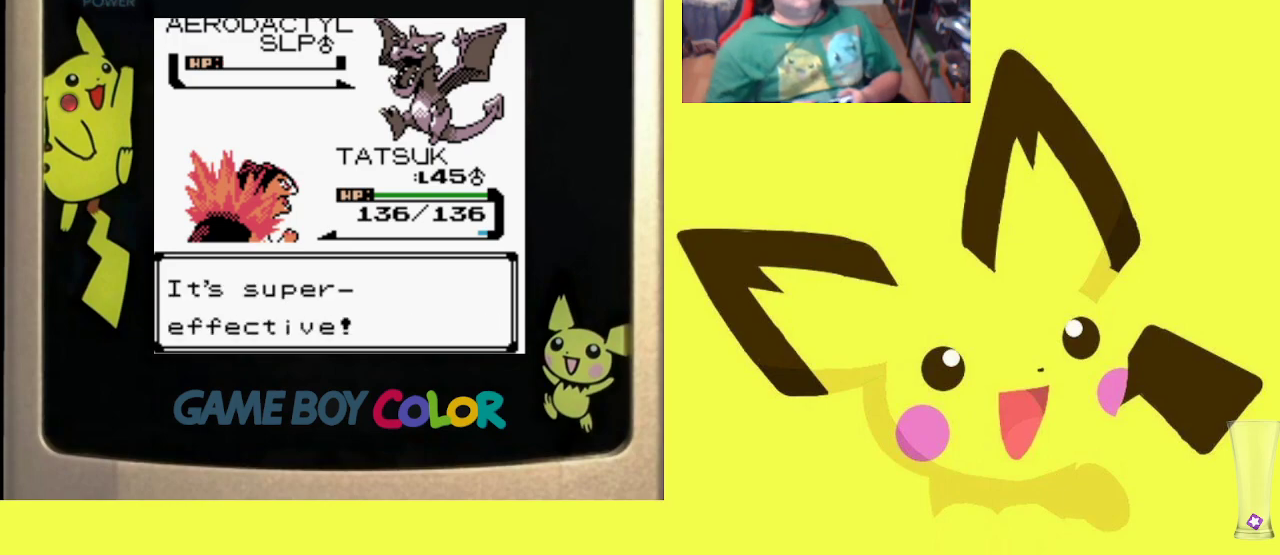
{"buttons": ["CIRCLE"], "events": [[17, "CIRCLE", "up"], [100, "CIRCLE", "down"], [200, "CIRCLE", "up"], [283, "CIRCLE", "down"], [383, "CIRCLE", "up"], [483, "CIRCLE", "down"]]}
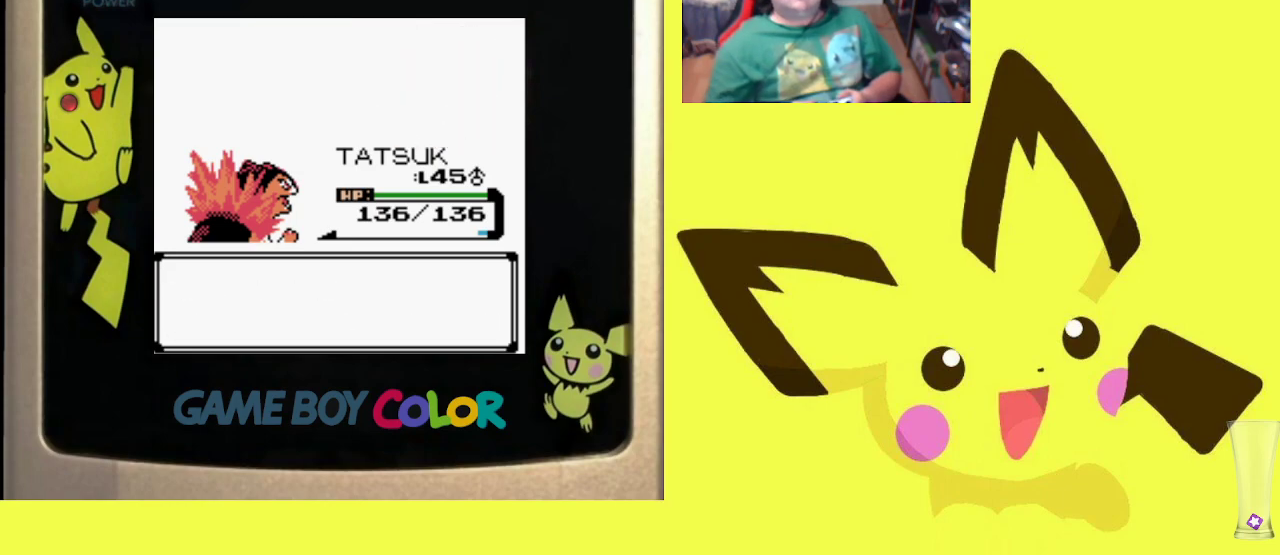
{"buttons": [], "events": [[83, "CIRCLE", "up"], [167, "CIRCLE", "down"], [267, "CIRCLE", "up"], [367, "CIRCLE", "down"], [450, "CIRCLE", "up"]]}
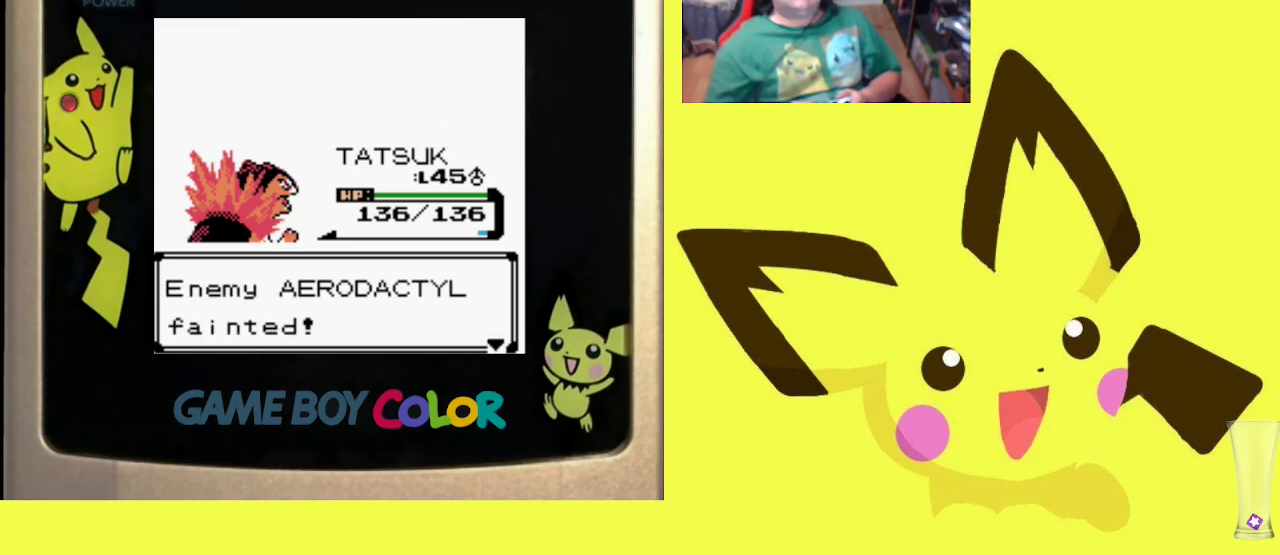
{"buttons": ["CIRCLE"], "events": [[17, "CIRCLE", "down"], [133, "CIRCLE", "up"], [217, "CIRCLE", "down"], [317, "CIRCLE", "up"], [417, "CIRCLE", "down"]]}
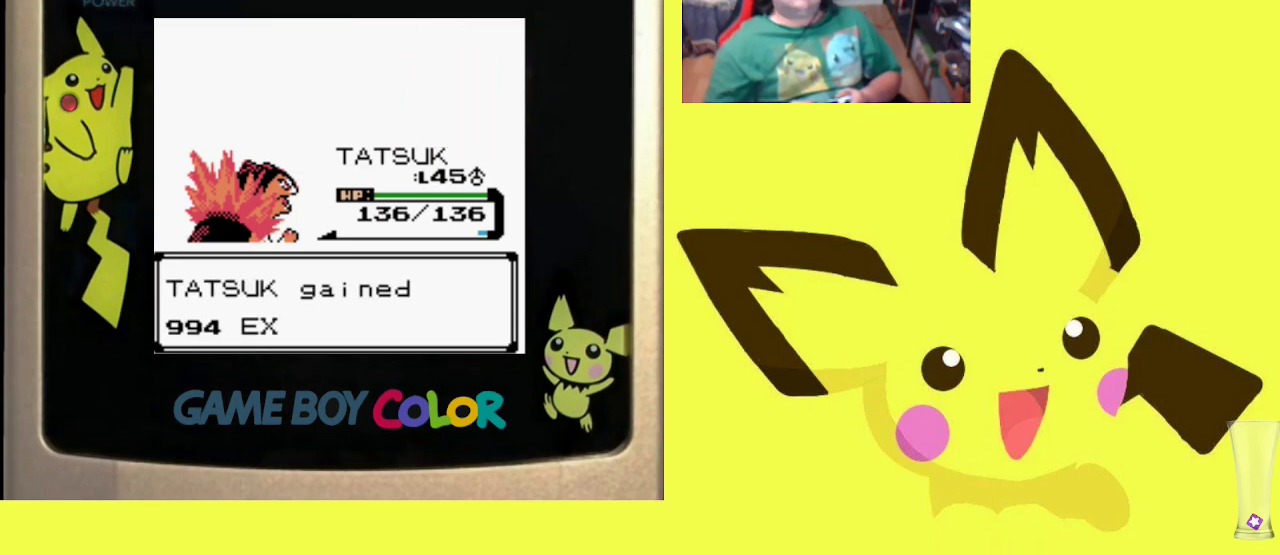
{"buttons": [], "events": [[17, "CIRCLE", "up"], [233, "CIRCLE", "down"], [383, "CIRCLE", "up"]]}
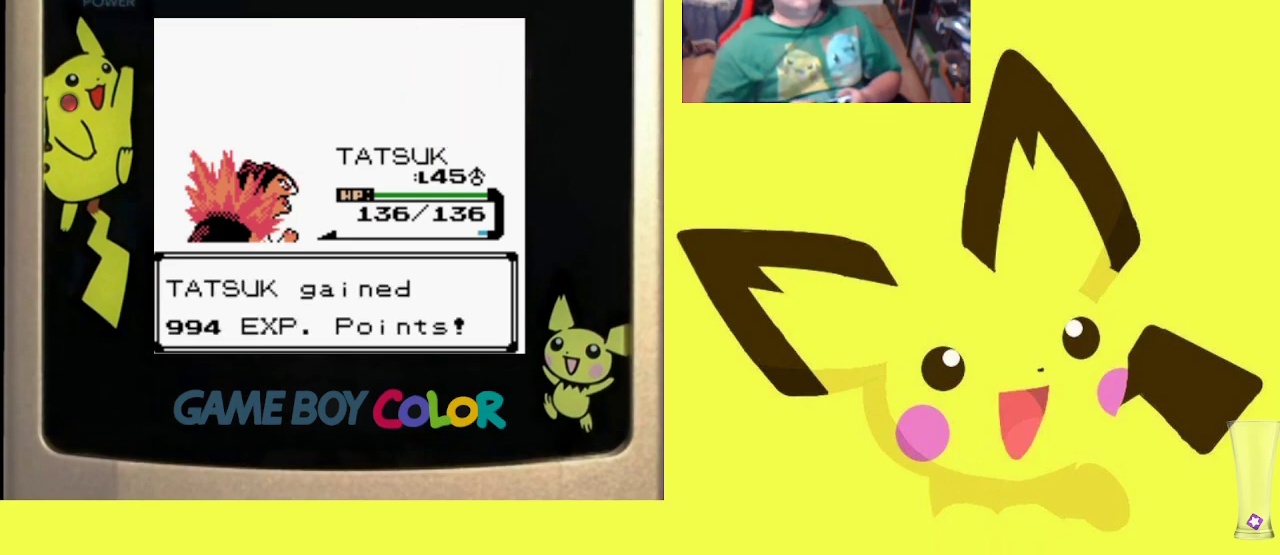
{"buttons": [], "events": []}
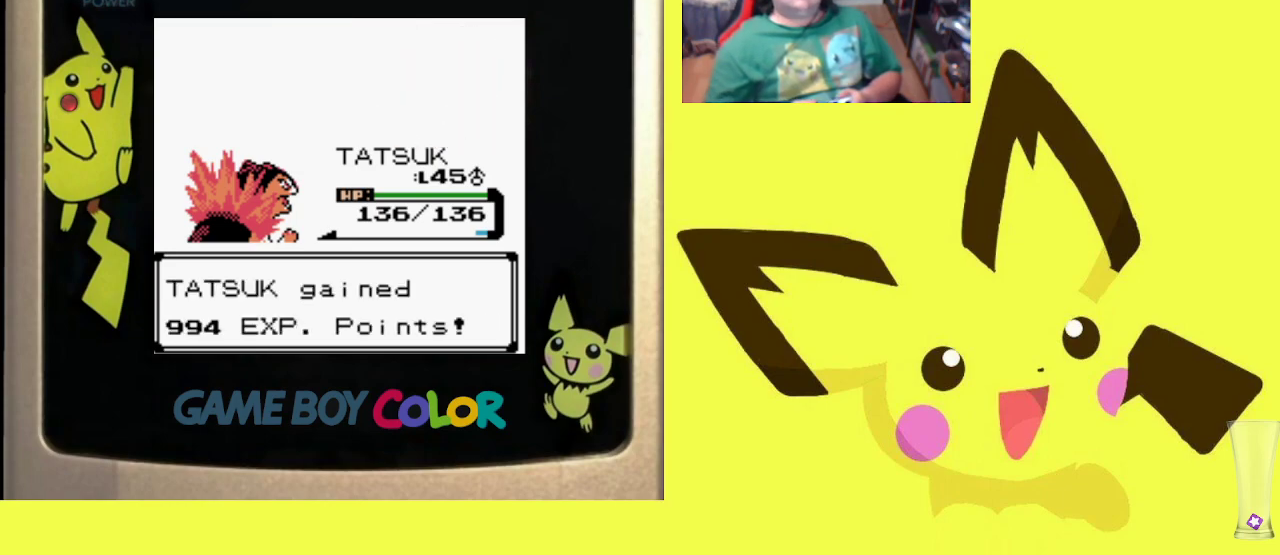
{"buttons": [], "events": [[350, "CIRCLE", "down"], [467, "CIRCLE", "up"]]}
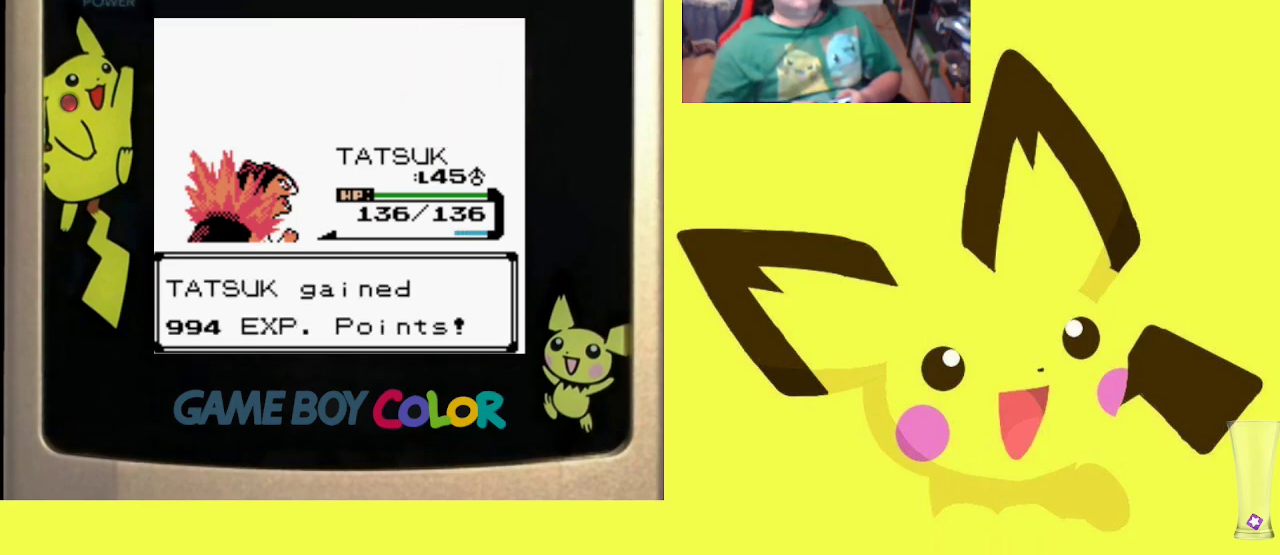
{"buttons": ["CIRCLE"], "events": [[67, "CIRCLE", "down"], [150, "CIRCLE", "up"], [267, "CIRCLE", "down"], [367, "CIRCLE", "up"], [450, "CIRCLE", "down"]]}
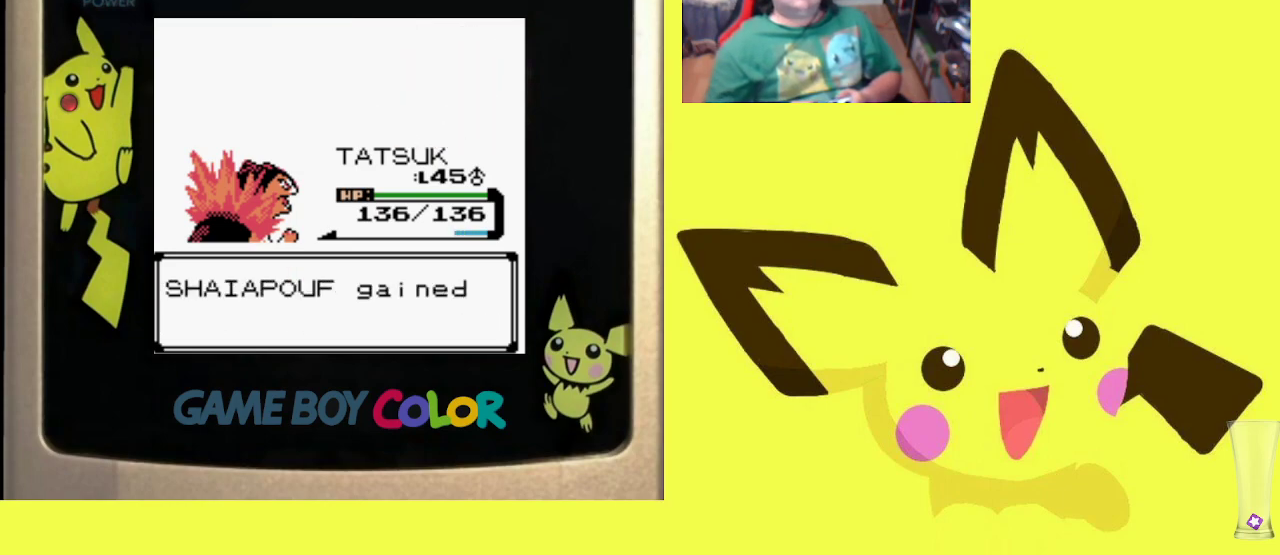
{"buttons": [], "events": [[50, "CIRCLE", "up"], [133, "CIRCLE", "down"], [233, "CIRCLE", "up"], [317, "CIRCLE", "down"], [433, "CIRCLE", "up"]]}